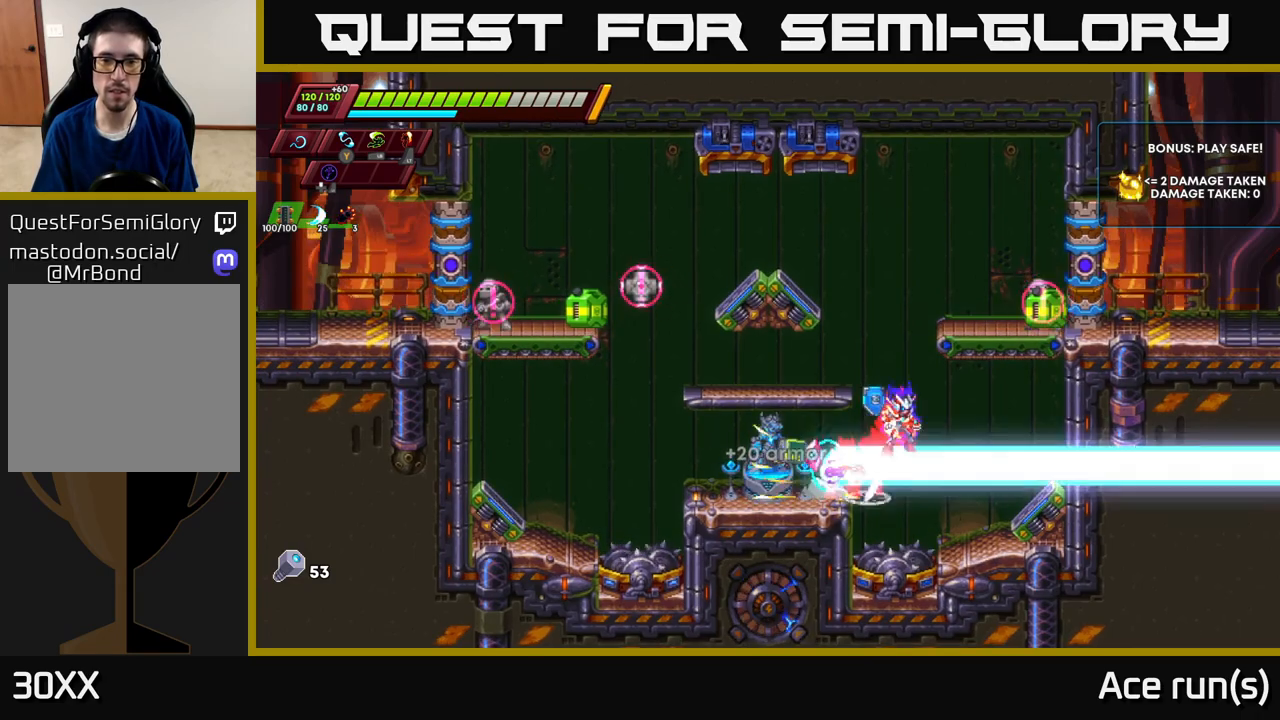
Gameplay with a controller (Xbox layout); each line is a JSON object with the inputs held at the frame after it. "events" lists button and stick changes between this image and that frame as [ms after this image, input, new state], when the widget could be followed in between.
{"buttons": ["A", "X"], "left_stick": "left", "right_stick": "center", "events": [[17, "left_stick", "left"], [250, "A", "up"], [267, "R2", "up"], [450, "X", "down"], [467, "A", "down"]]}
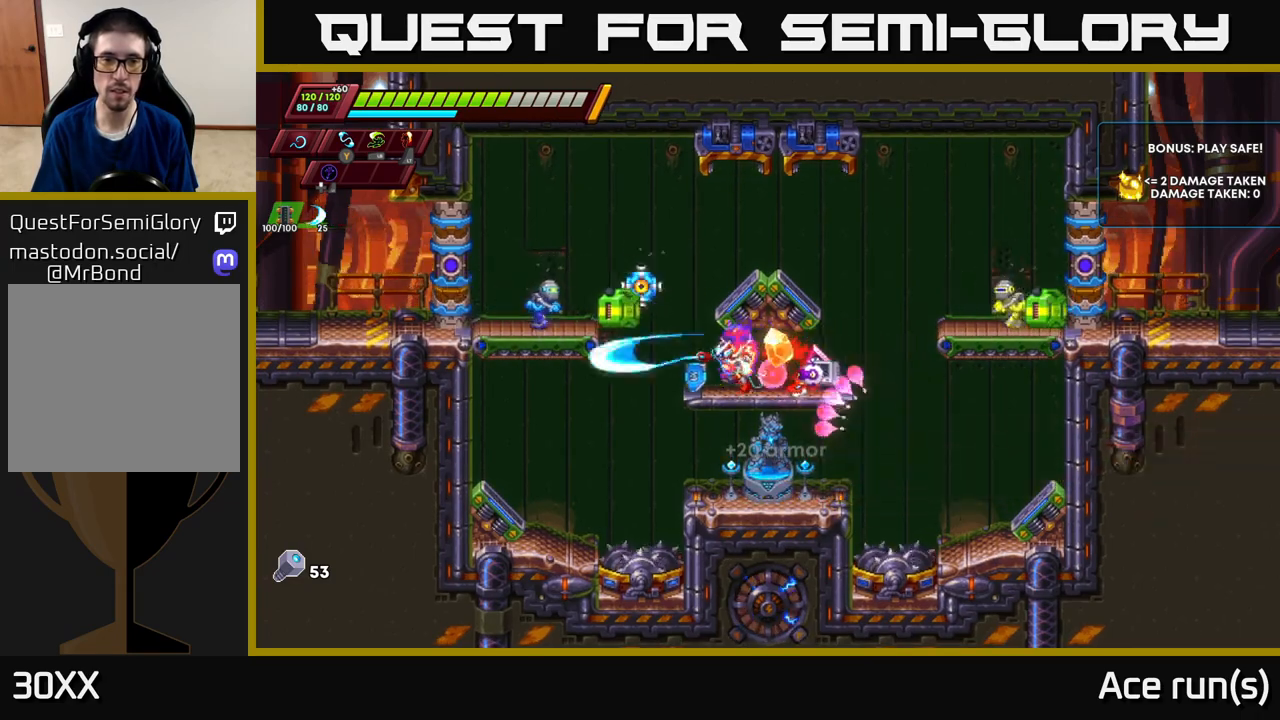
{"buttons": ["X"], "left_stick": "up-left", "right_stick": "center", "events": [[33, "left_stick", "center"], [67, "X", "up"], [117, "A", "up"], [183, "left_stick", "right"], [417, "left_stick", "up-left"], [500, "X", "down"]]}
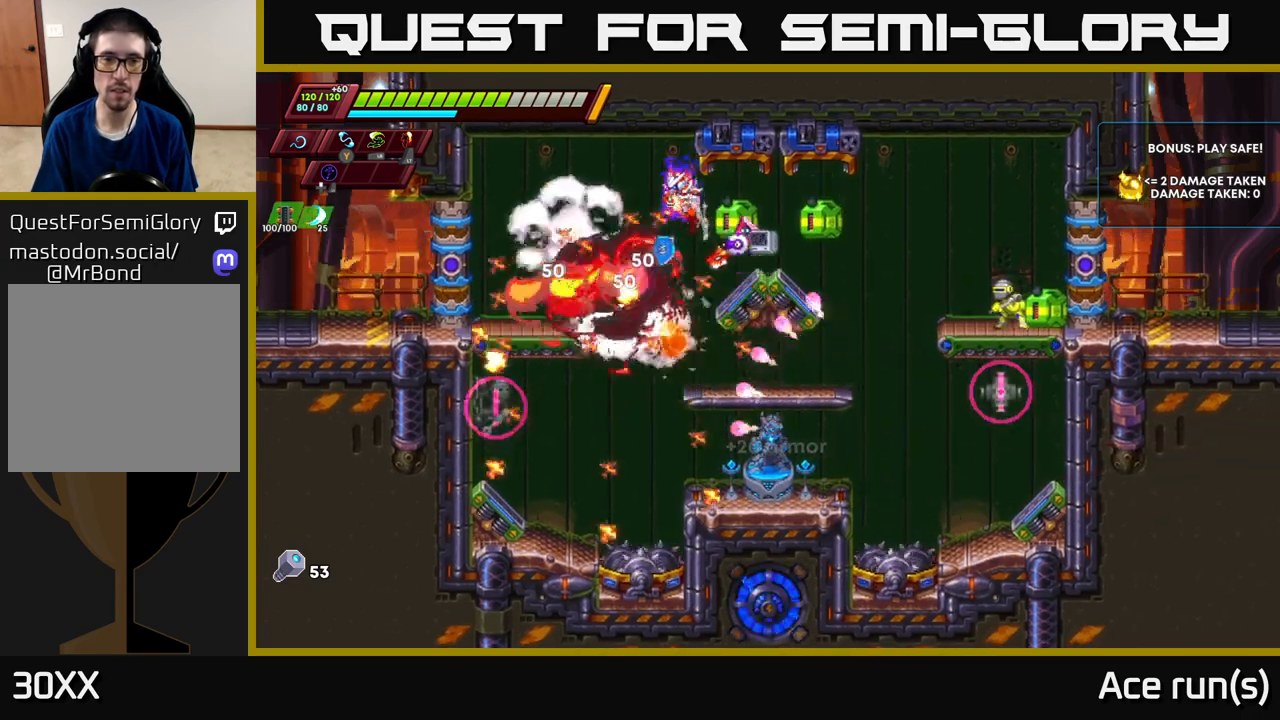
{"buttons": ["A", "X"], "left_stick": "right", "right_stick": "center", "events": [[83, "X", "up"], [100, "left_stick", "right"], [300, "left_stick", "center"], [350, "A", "down"], [400, "R2", "down"], [417, "X", "down"], [450, "left_stick", "right"], [483, "R2", "up"]]}
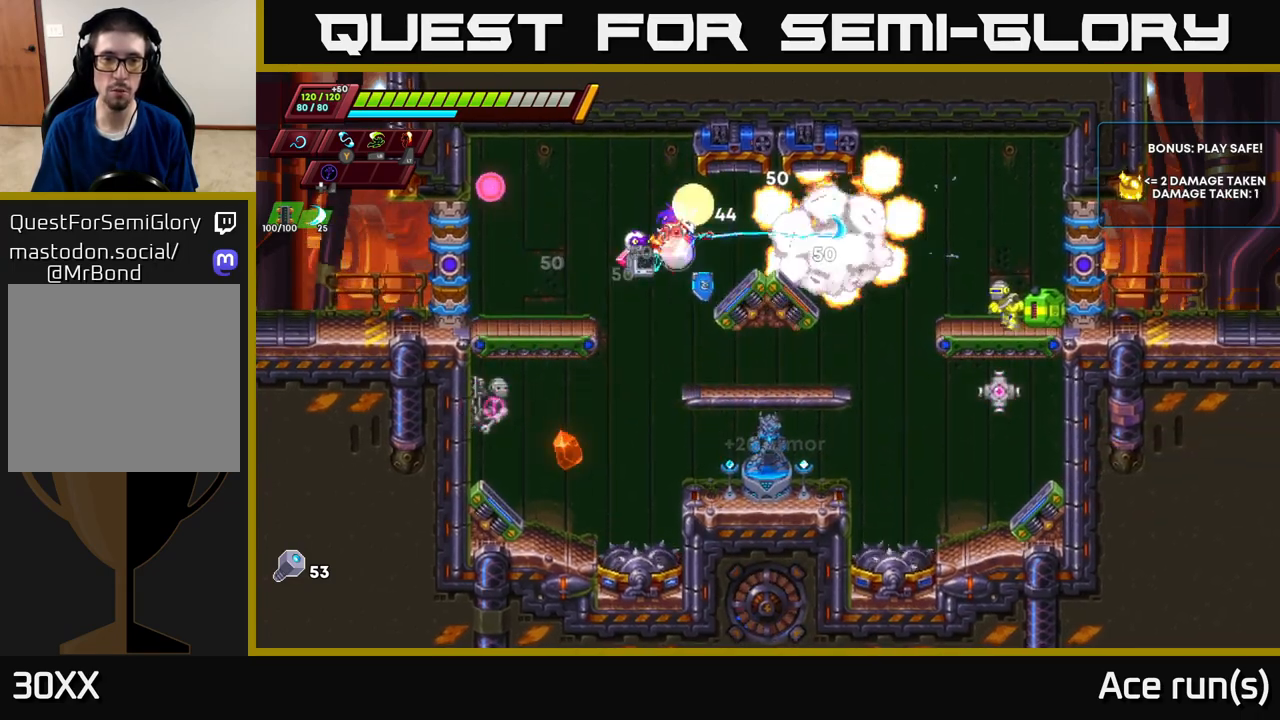
{"buttons": [], "left_stick": "right", "right_stick": "center", "events": [[83, "A", "up"], [83, "X", "up"], [267, "X", "down"], [400, "X", "up"]]}
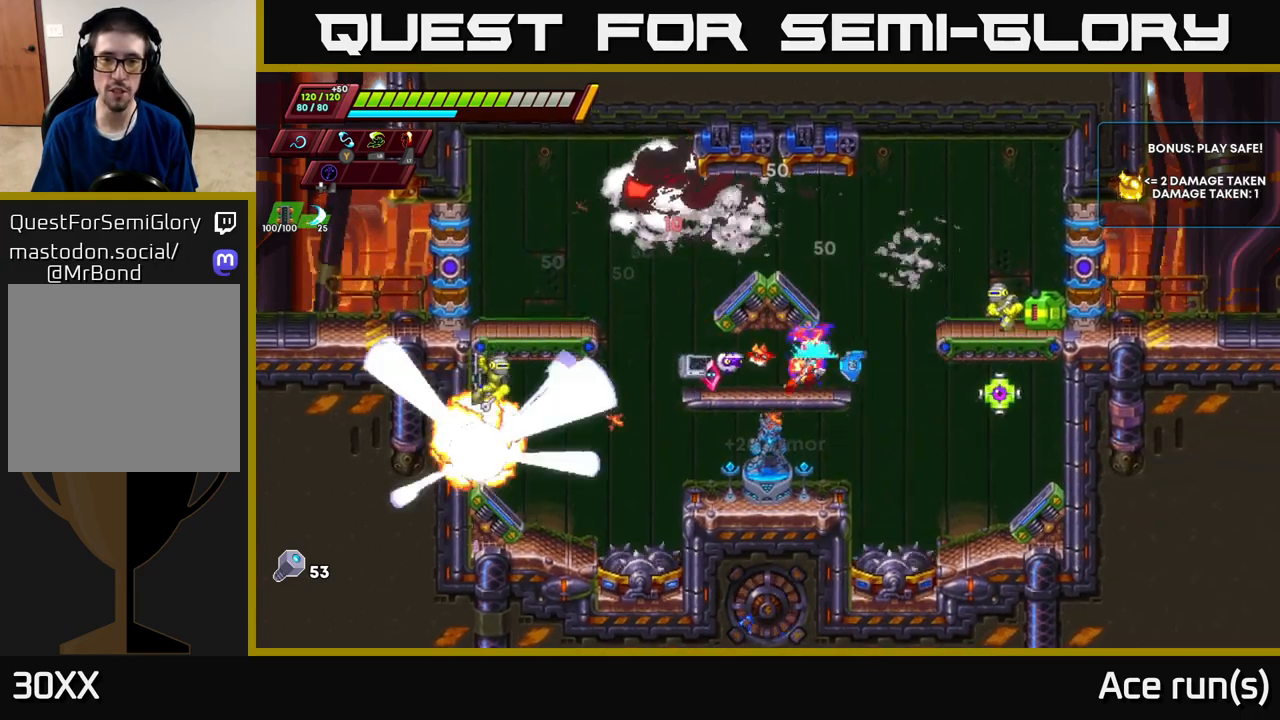
{"buttons": ["X"], "left_stick": "center", "right_stick": "center", "events": [[50, "A", "down"], [67, "left_stick", "up-right"], [117, "X", "down"], [283, "A", "up"], [300, "X", "up"], [383, "left_stick", "center"], [483, "X", "down"]]}
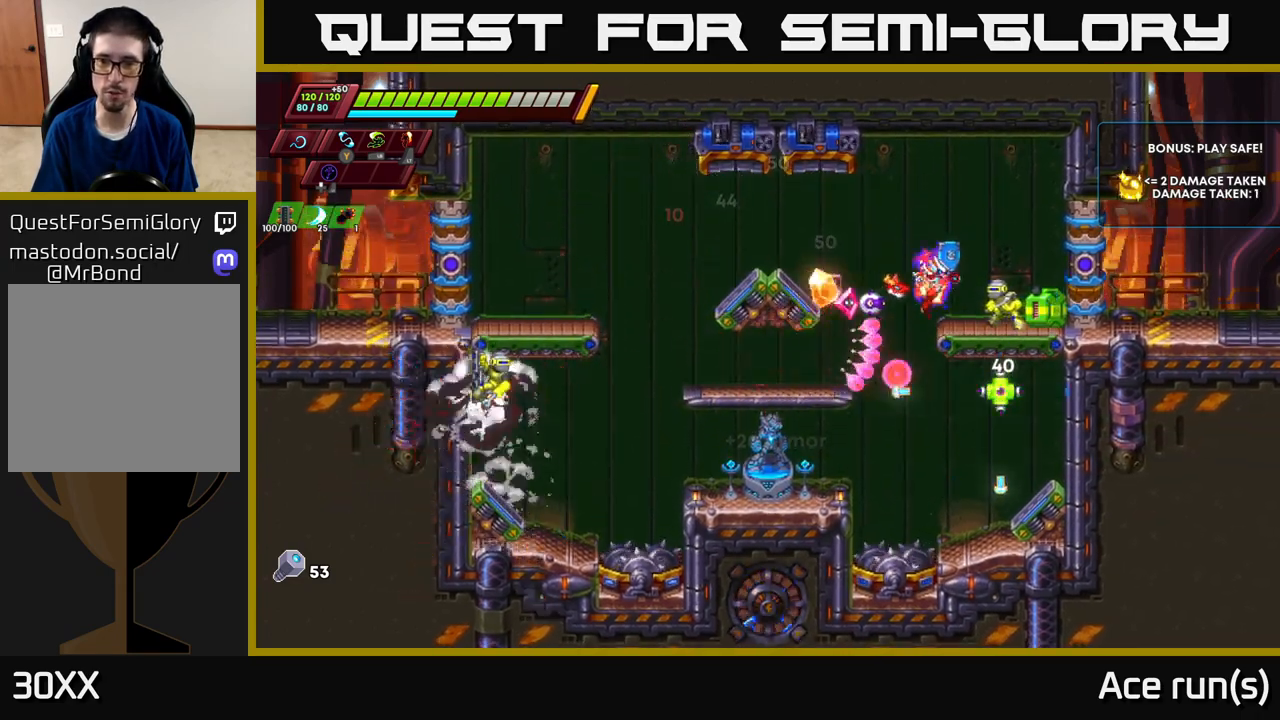
{"buttons": ["X"], "left_stick": "center", "right_stick": "center", "events": [[150, "X", "up"], [433, "X", "down"]]}
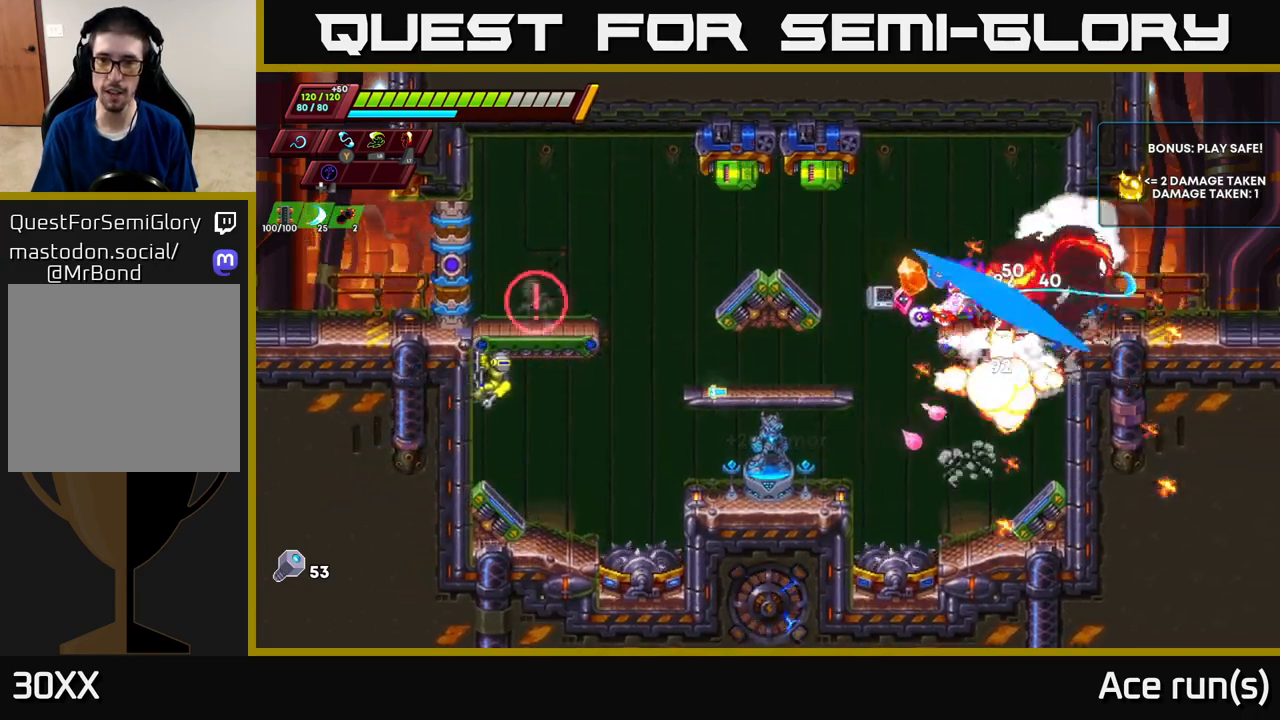
{"buttons": ["X"], "left_stick": "left", "right_stick": "center", "events": [[67, "left_stick", "left"], [83, "X", "up"], [133, "A", "down"], [150, "R2", "down"], [250, "A", "up"], [250, "R2", "up"], [317, "left_stick", "center"], [383, "left_stick", "right"], [467, "X", "down"], [467, "left_stick", "left"]]}
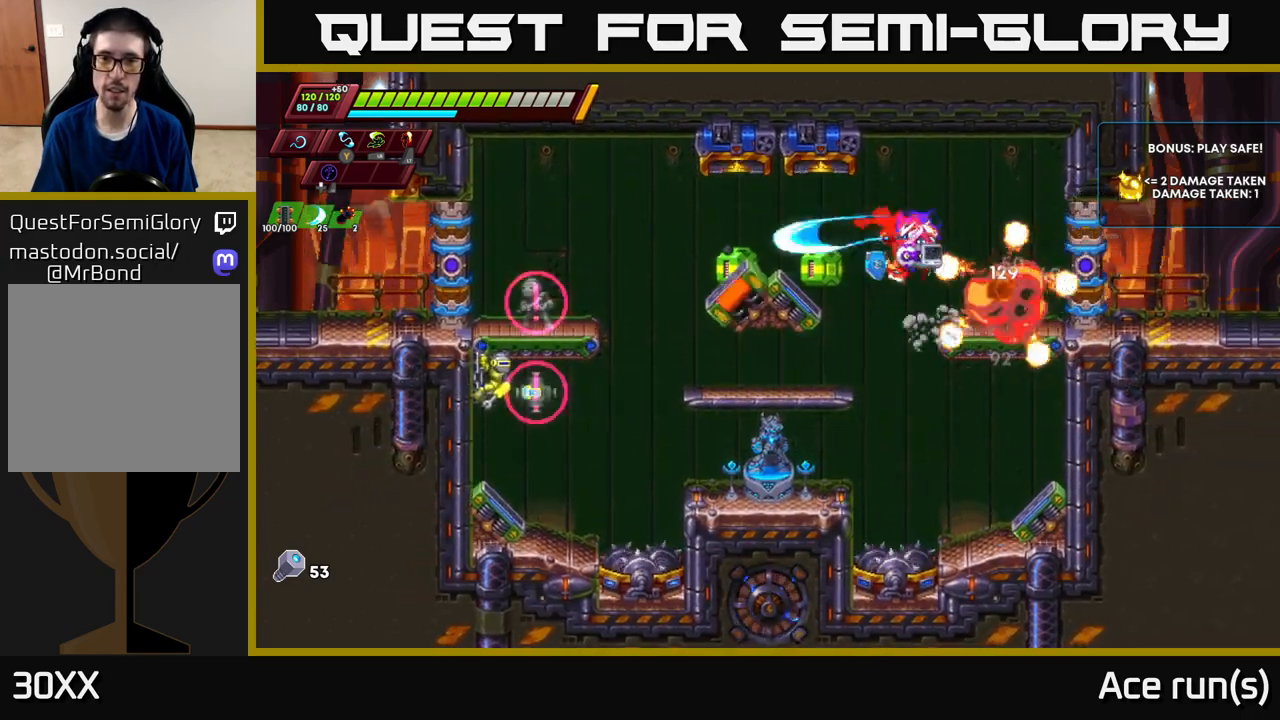
{"buttons": [], "left_stick": "left", "right_stick": "center", "events": [[83, "X", "up"], [83, "left_stick", "center"], [250, "left_stick", "left"]]}
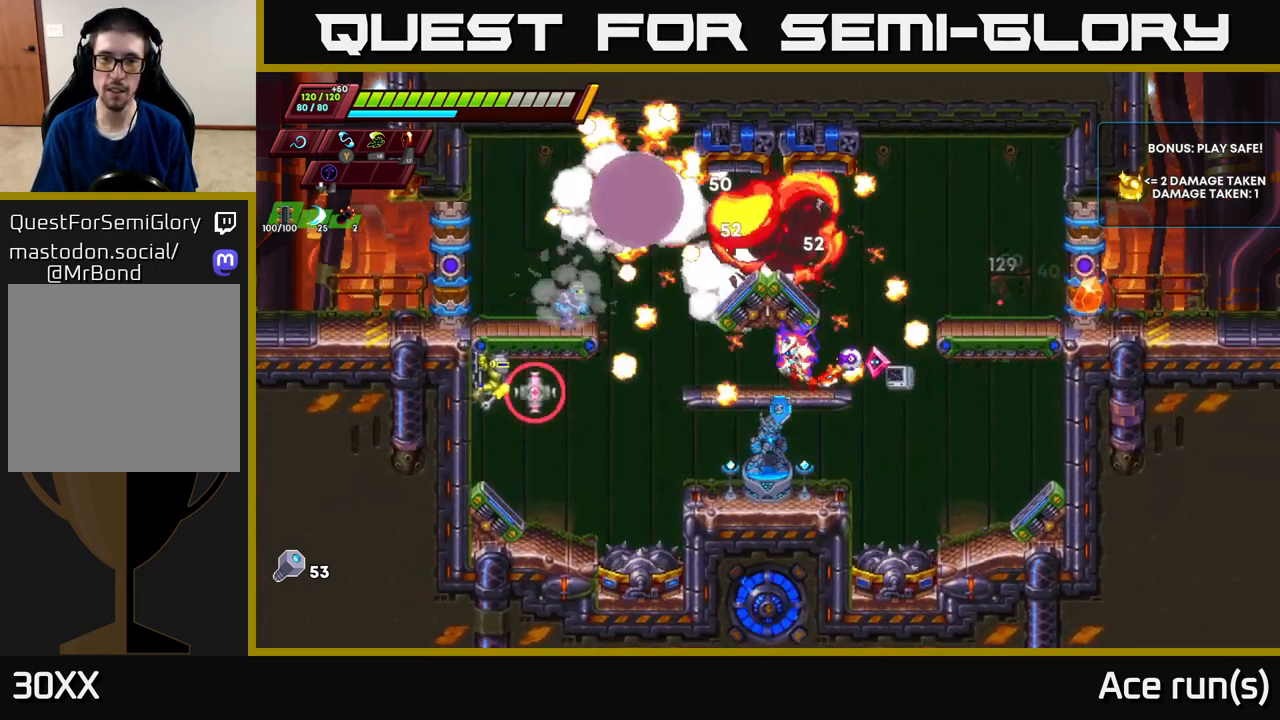
{"buttons": [], "left_stick": "center", "right_stick": "center", "events": [[150, "X", "down"], [267, "left_stick", "center"], [283, "X", "up"]]}
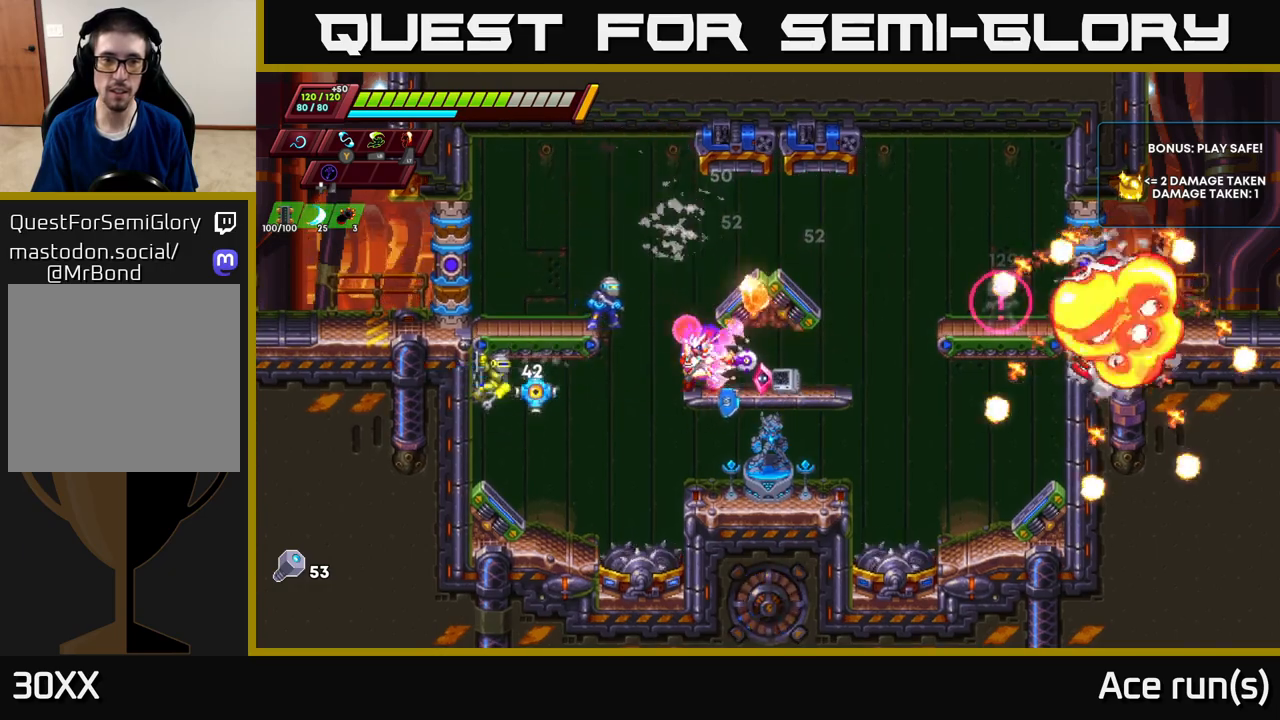
{"buttons": [], "left_stick": "center", "right_stick": "center", "events": [[50, "A", "down"], [67, "X", "down"], [150, "A", "up"], [183, "X", "up"]]}
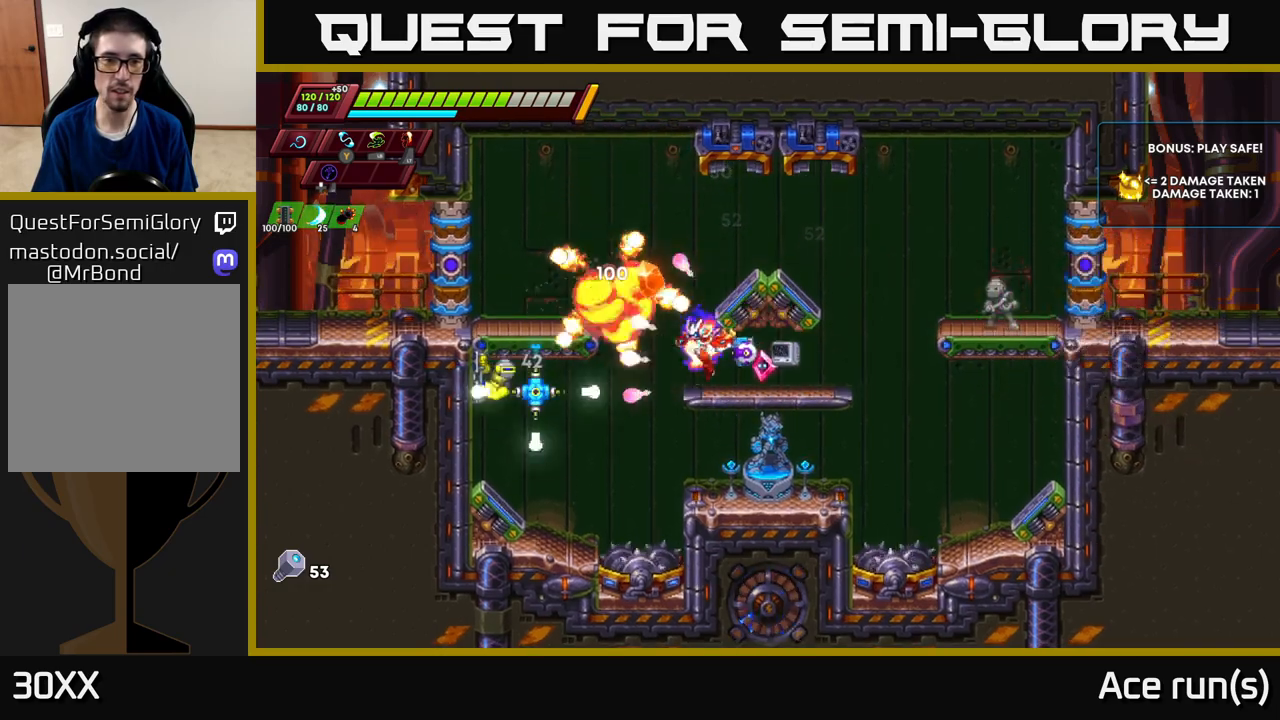
{"buttons": [], "left_stick": "right", "right_stick": "center", "events": [[33, "X", "down"], [33, "left_stick", "left"], [167, "X", "up"], [183, "left_stick", "right"], [367, "R2", "down"], [400, "A", "down"], [483, "A", "up"], [500, "R2", "up"]]}
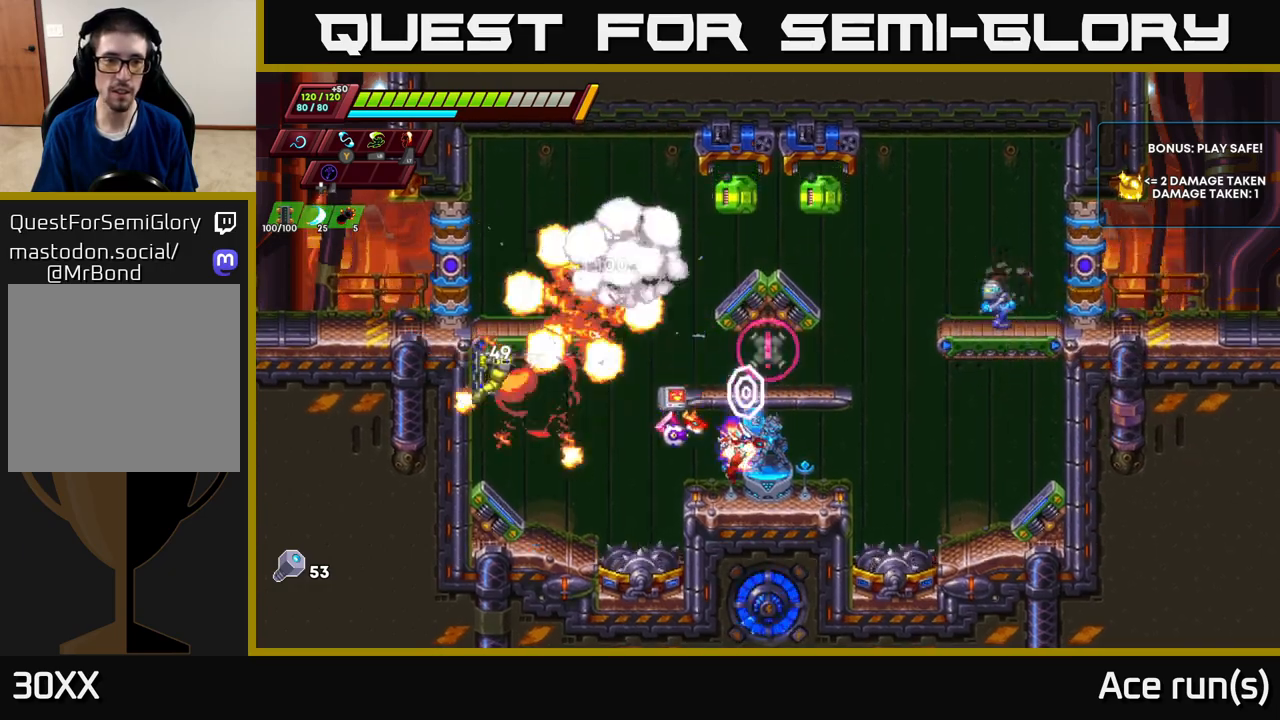
{"buttons": [], "left_stick": "right", "right_stick": "center", "events": [[183, "left_stick", "left"], [333, "left_stick", "center"], [450, "left_stick", "right"]]}
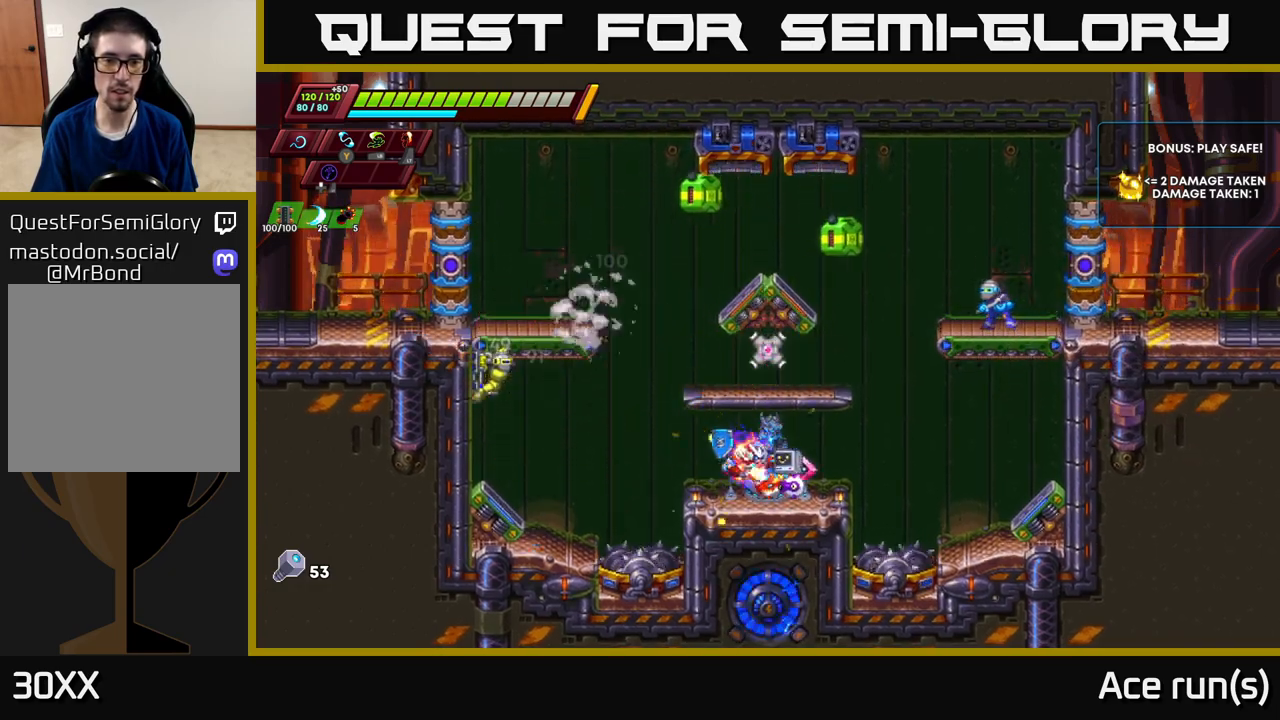
{"buttons": [], "left_stick": "up-right", "right_stick": "center", "events": [[117, "R2", "down"], [183, "A", "down"], [217, "left_stick", "up-right"], [283, "X", "down"], [367, "A", "up"], [400, "R2", "up"], [417, "X", "up"]]}
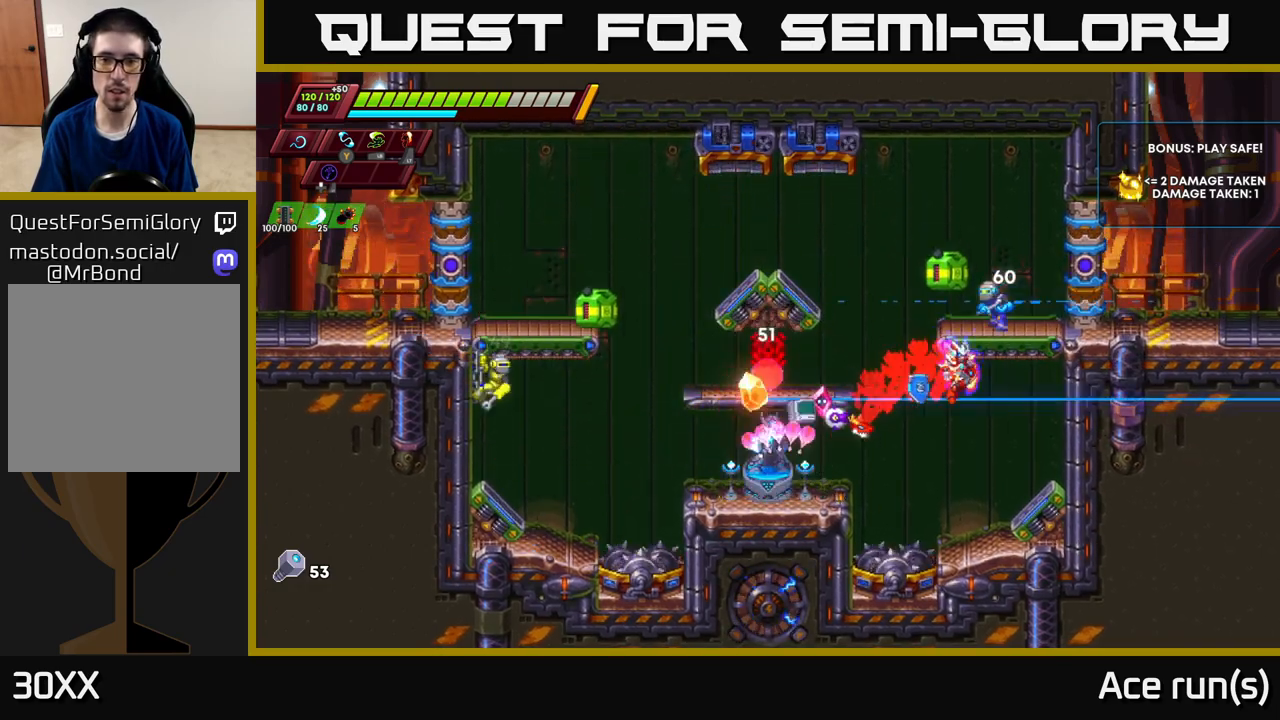
{"buttons": ["A"], "left_stick": "center", "right_stick": "center", "events": [[100, "left_stick", "center"], [233, "left_stick", "right"], [333, "A", "down"], [333, "X", "down"], [383, "A", "up"], [417, "A", "down"], [417, "left_stick", "center"], [467, "X", "up"]]}
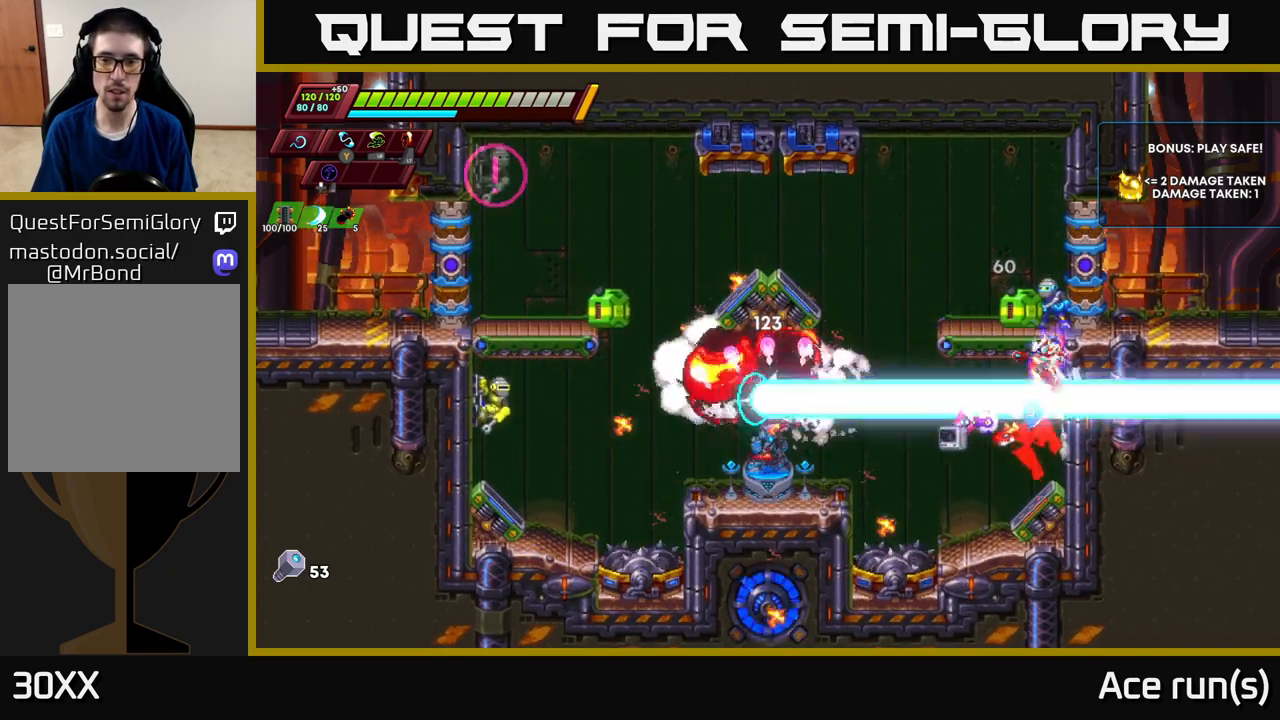
{"buttons": ["A"], "left_stick": "left", "right_stick": "center", "events": [[67, "A", "up"], [233, "left_stick", "right"], [300, "A", "down"], [333, "left_stick", "left"]]}
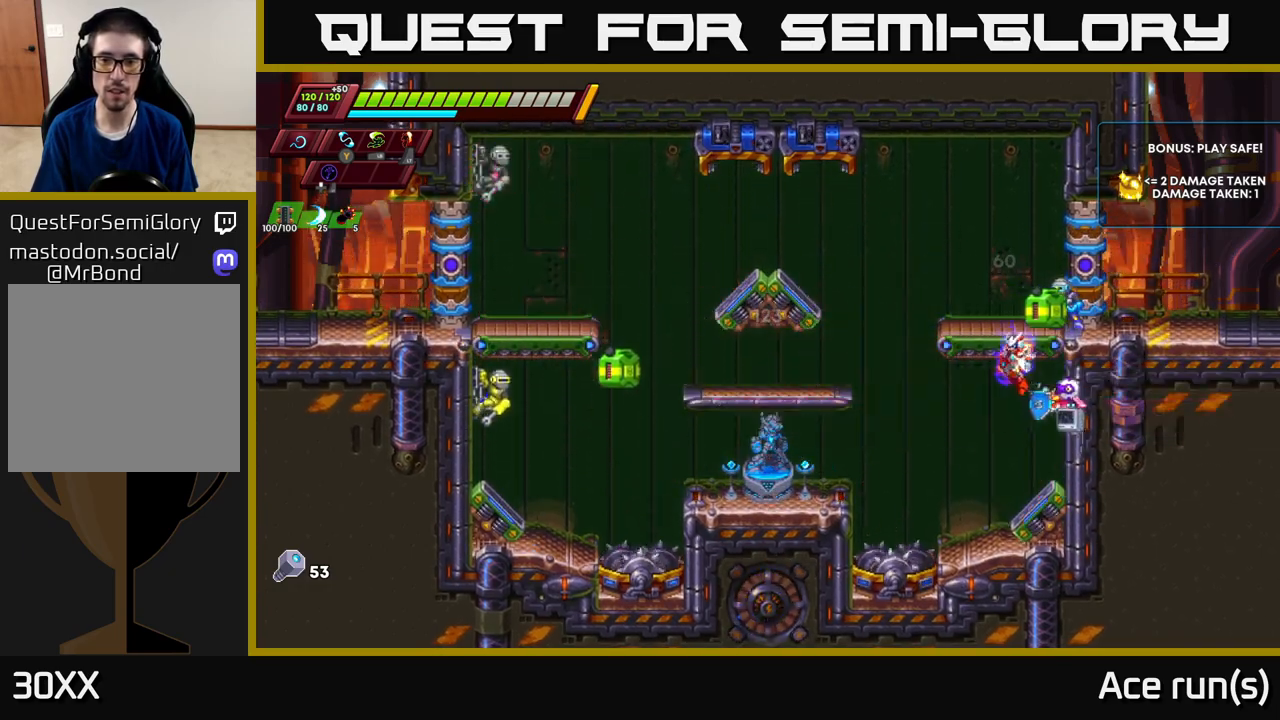
{"buttons": ["A"], "left_stick": "right", "right_stick": "center", "events": [[283, "A", "up"], [283, "left_stick", "up"], [333, "left_stick", "right"], [383, "A", "down"]]}
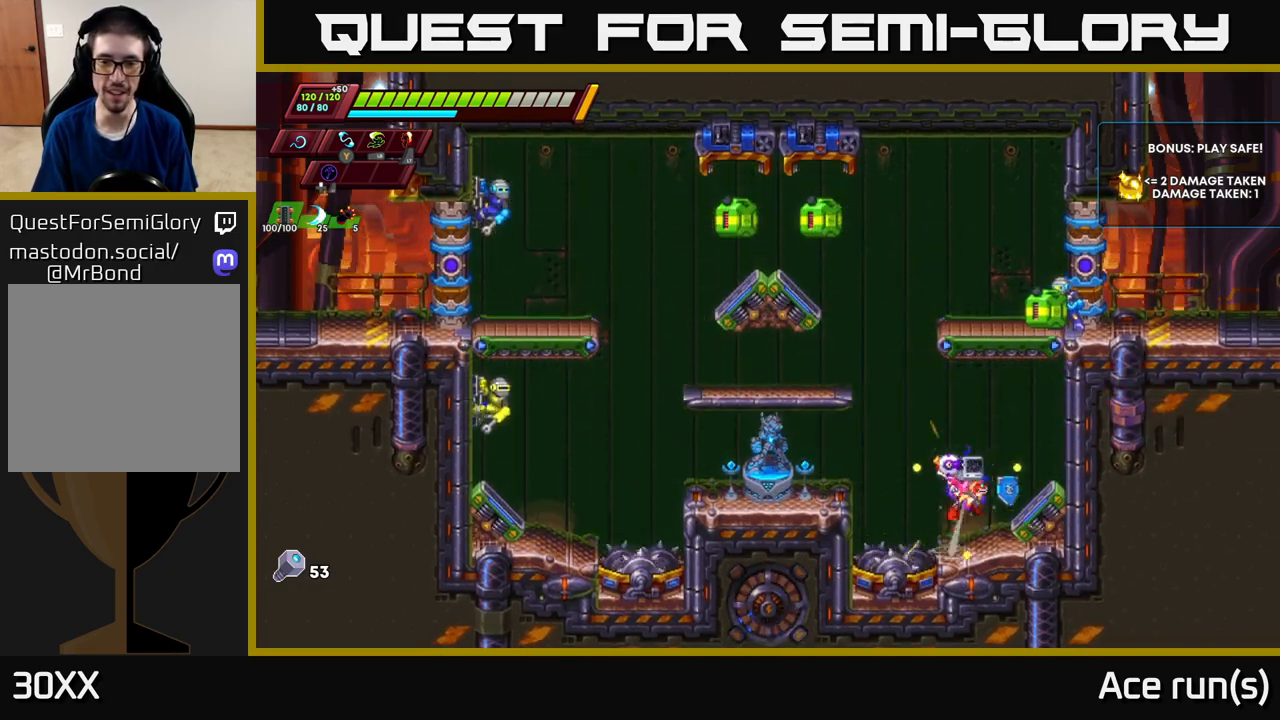
{"buttons": ["A"], "left_stick": "left", "right_stick": "center", "events": [[33, "A", "up"], [283, "A", "down"], [333, "left_stick", "left"]]}
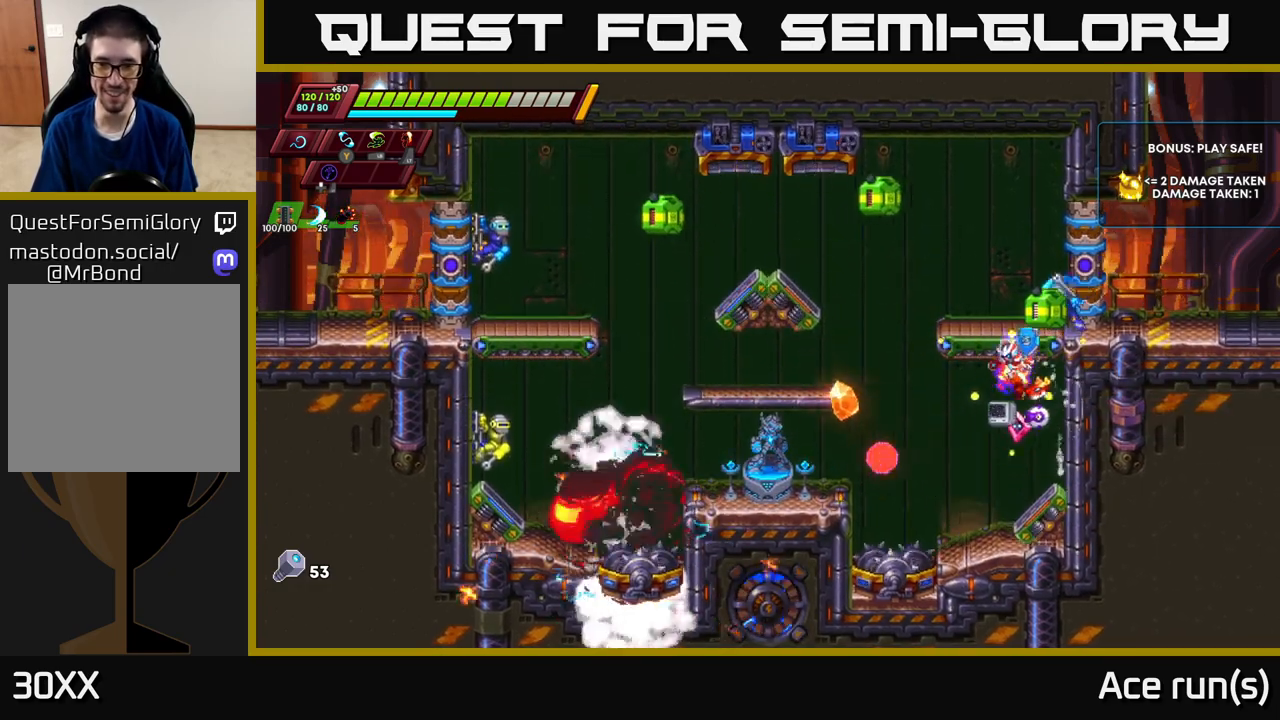
{"buttons": ["A"], "left_stick": "up-left", "right_stick": "center", "events": [[183, "A", "up"], [183, "left_stick", "right"], [283, "A", "down"], [400, "left_stick", "up-left"]]}
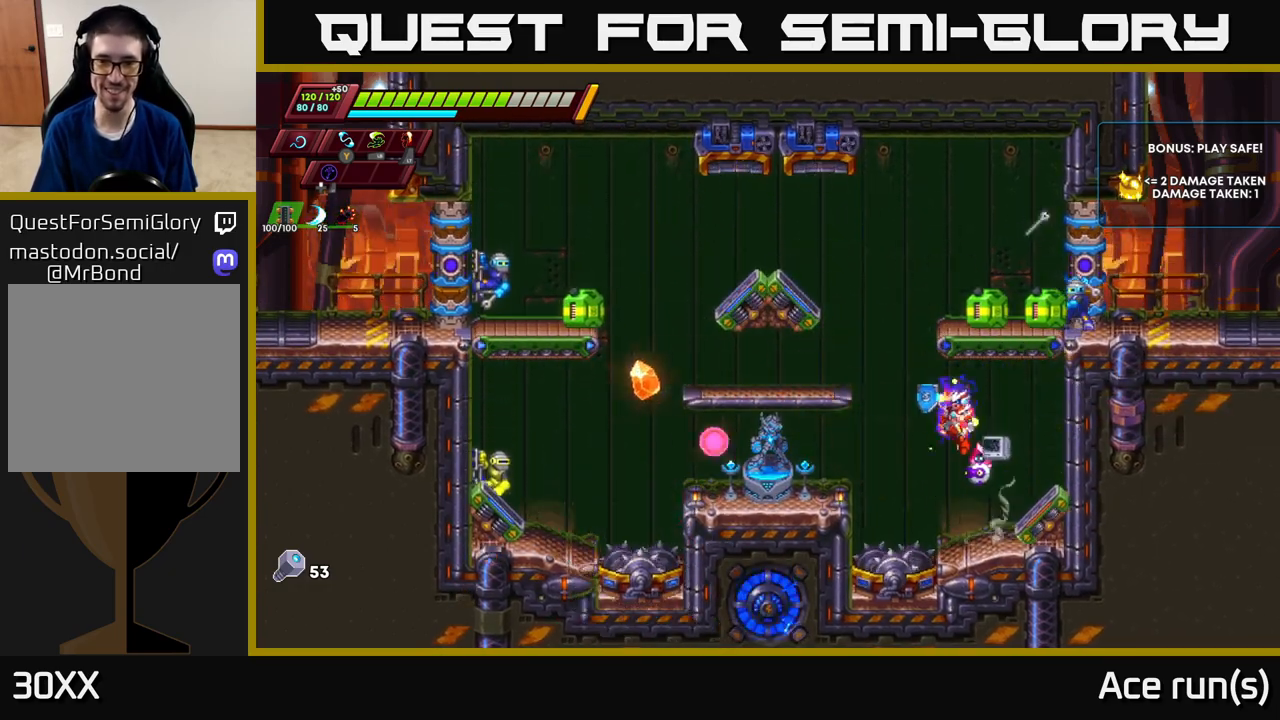
{"buttons": [], "left_stick": "right", "right_stick": "center", "events": [[217, "A", "up"], [333, "A", "down"], [333, "X", "down"], [383, "A", "up"], [383, "left_stick", "center"], [450, "left_stick", "right"], [500, "X", "up"]]}
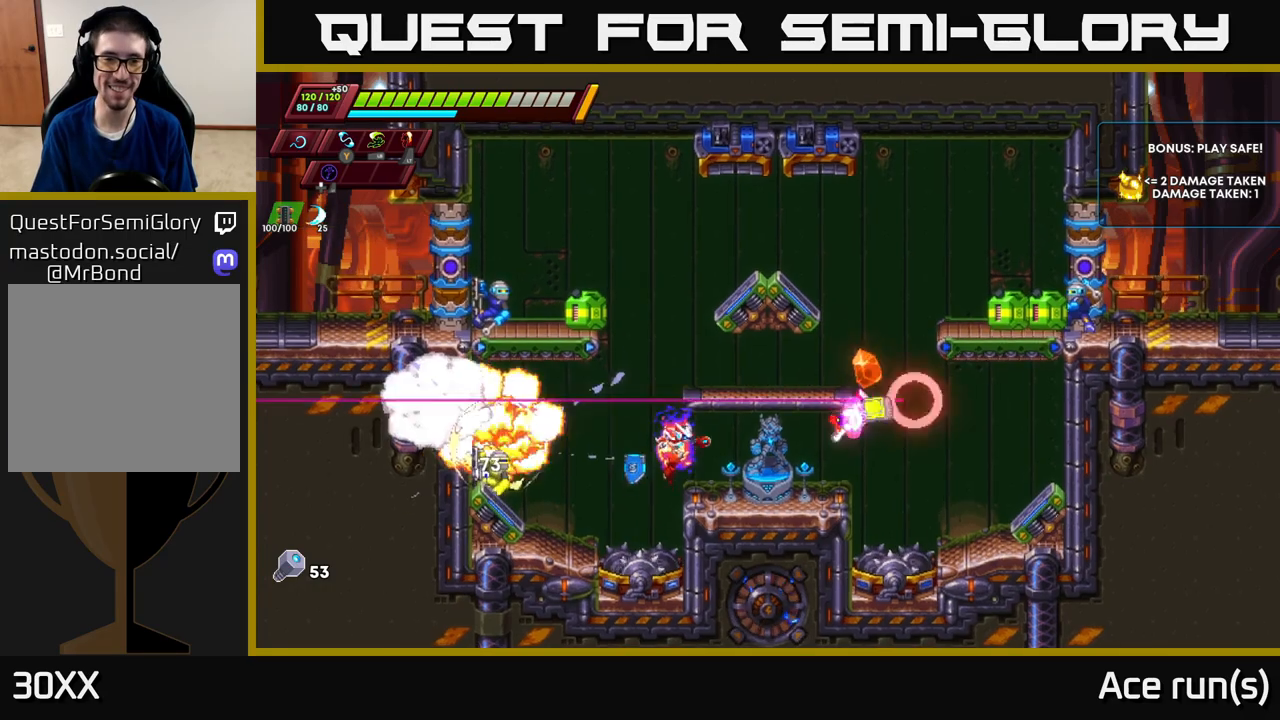
{"buttons": [], "left_stick": "left", "right_stick": "center", "events": [[217, "A", "down"], [350, "X", "down"], [350, "left_stick", "up"], [400, "left_stick", "left"], [417, "A", "up"], [450, "X", "up"]]}
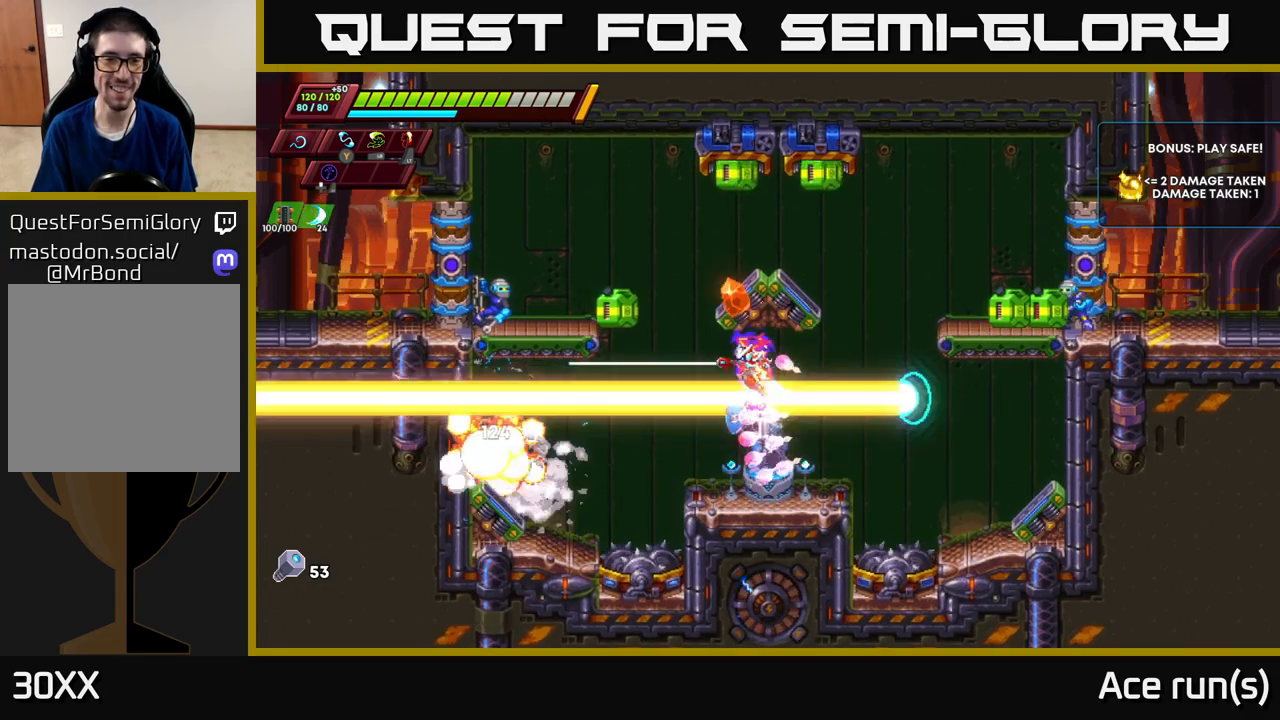
{"buttons": ["A", "X"], "left_stick": "up-left", "right_stick": "center", "events": [[50, "left_stick", "right"], [283, "left_stick", "center"], [350, "left_stick", "left"], [400, "A", "down"], [450, "X", "down"], [450, "left_stick", "up-left"]]}
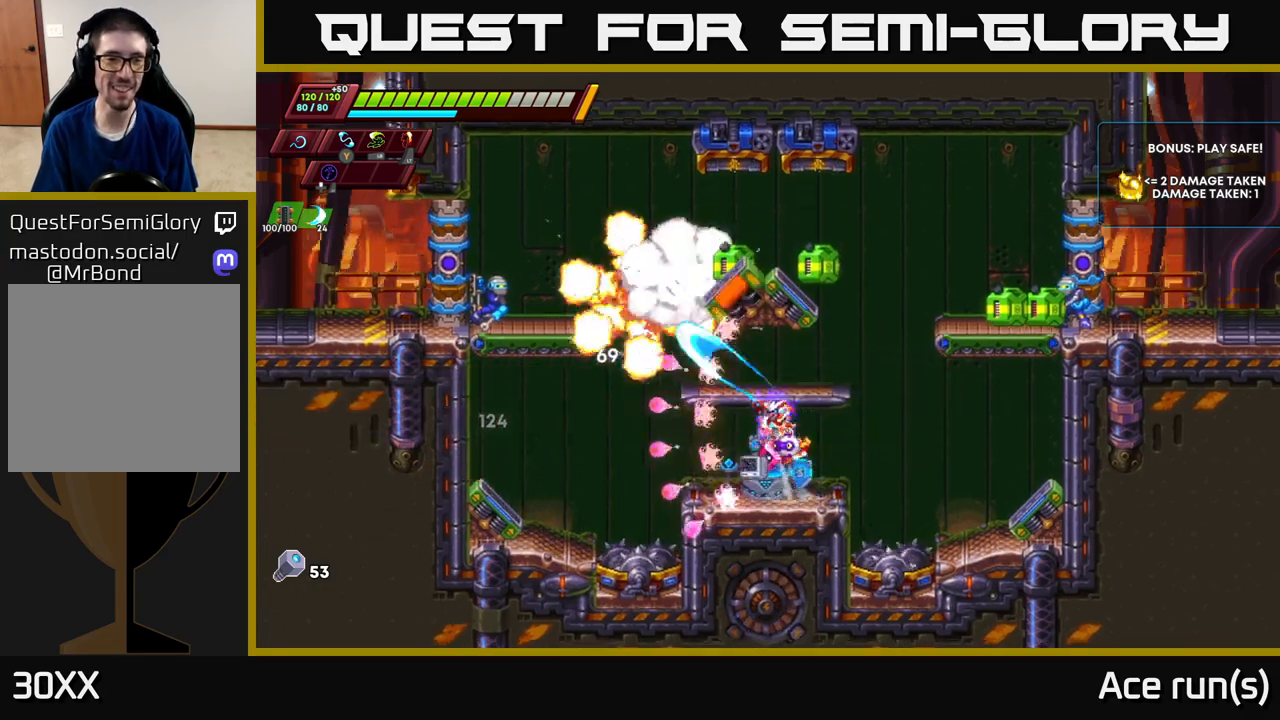
{"buttons": [], "left_stick": "center", "right_stick": "center", "events": [[83, "A", "up"], [83, "X", "up"], [100, "left_stick", "center"]]}
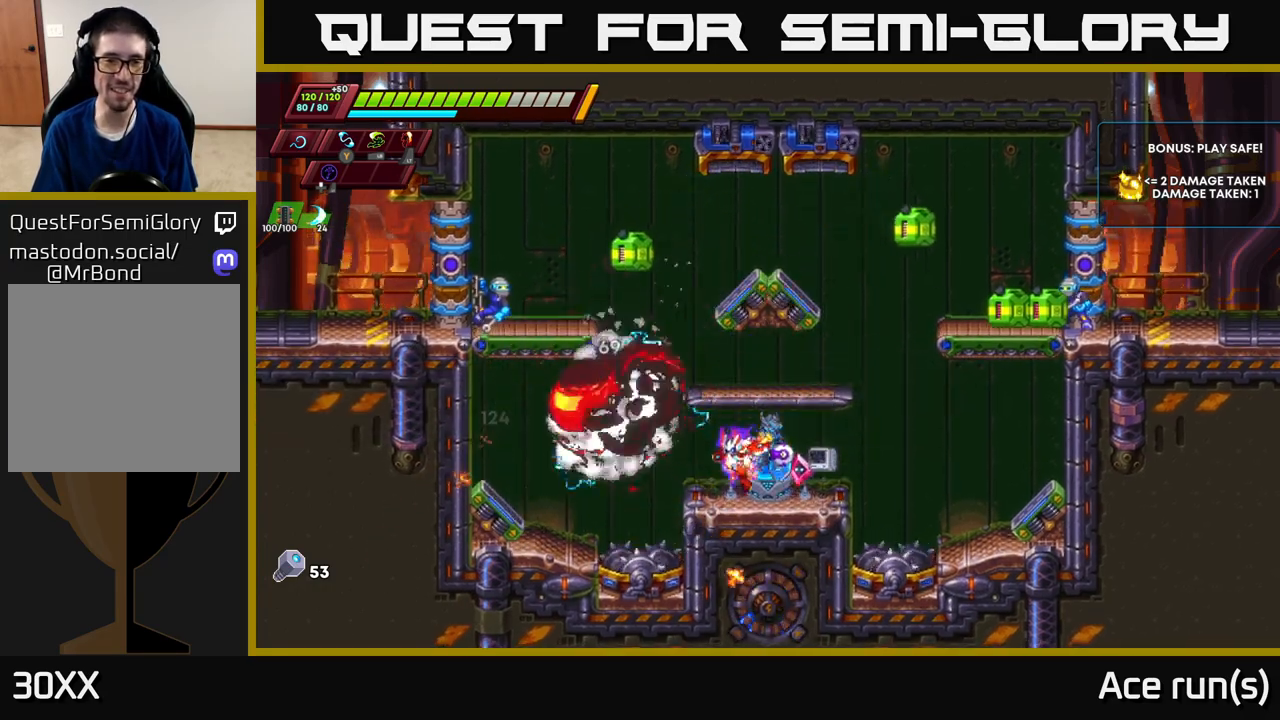
{"buttons": [], "left_stick": "right", "right_stick": "center", "events": [[100, "A", "down"], [167, "left_stick", "left"], [283, "left_stick", "up-left"], [383, "X", "down"], [450, "left_stick", "right"], [467, "A", "up"], [500, "X", "up"]]}
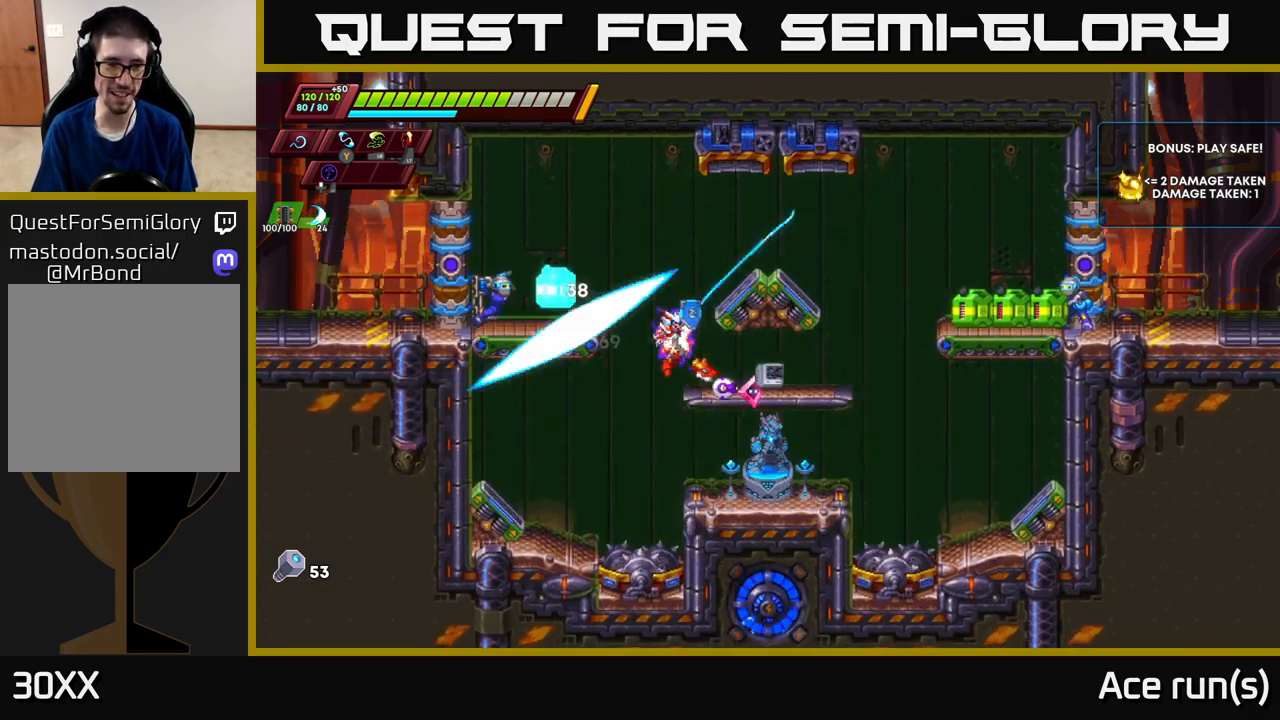
{"buttons": [], "left_stick": "right", "right_stick": "center", "events": [[117, "left_stick", "left"], [250, "left_stick", "center"], [300, "A", "down"], [333, "X", "down"], [383, "A", "up"], [467, "X", "up"], [500, "left_stick", "right"]]}
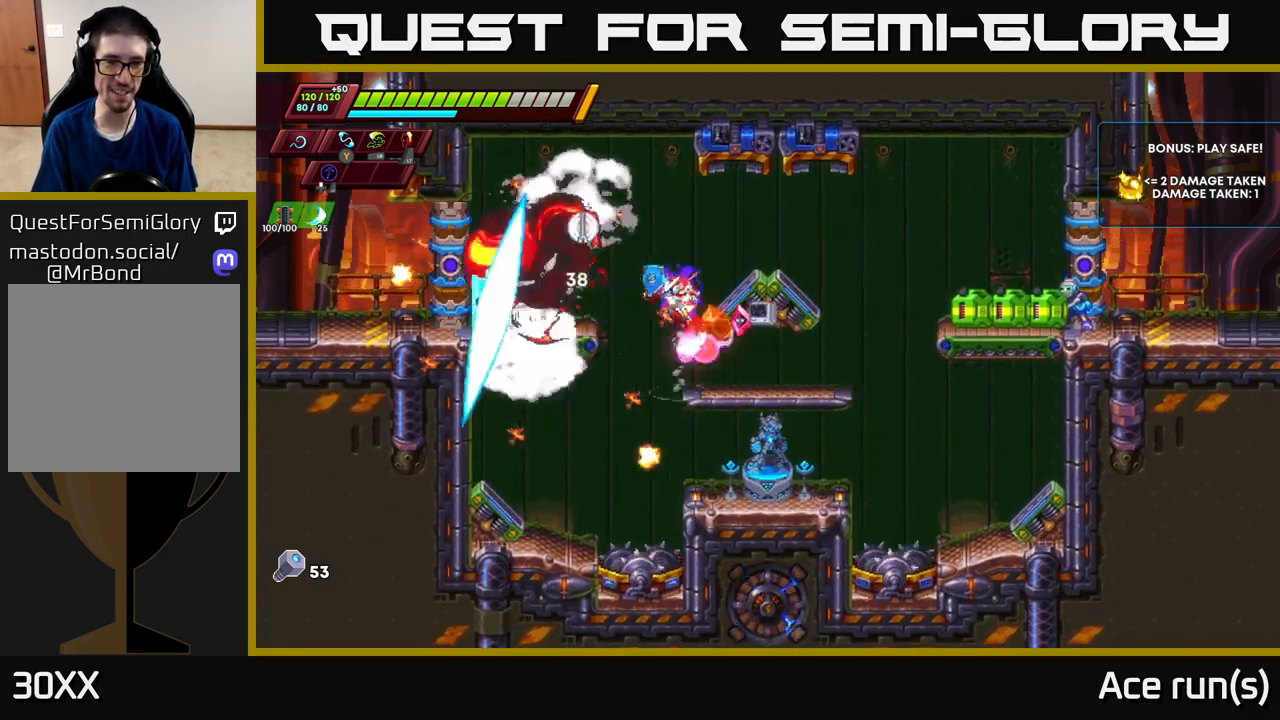
{"buttons": ["A"], "left_stick": "left", "right_stick": "center", "events": [[217, "left_stick", "left"], [333, "left_stick", "center"], [417, "left_stick", "left"], [450, "A", "down"]]}
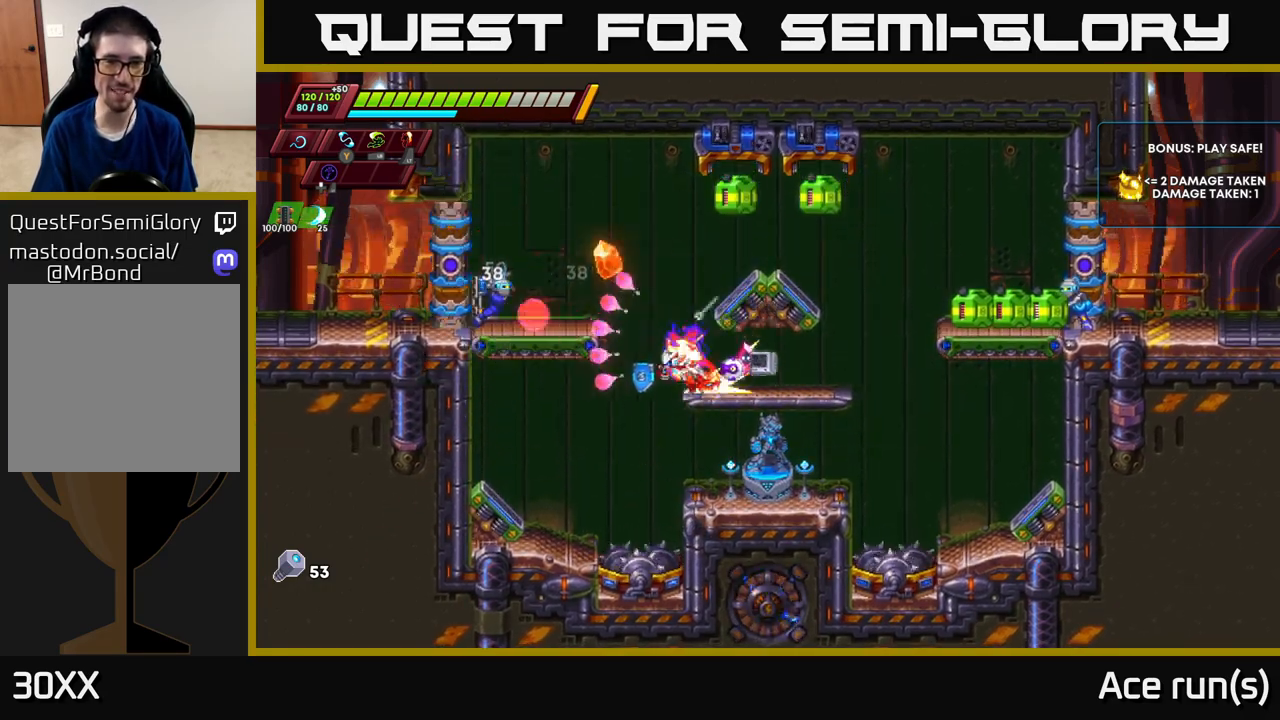
{"buttons": [], "left_stick": "center", "right_stick": "center", "events": [[50, "R2", "down"], [167, "X", "down"], [217, "R2", "up"], [250, "A", "up"], [250, "left_stick", "center"], [317, "X", "up"]]}
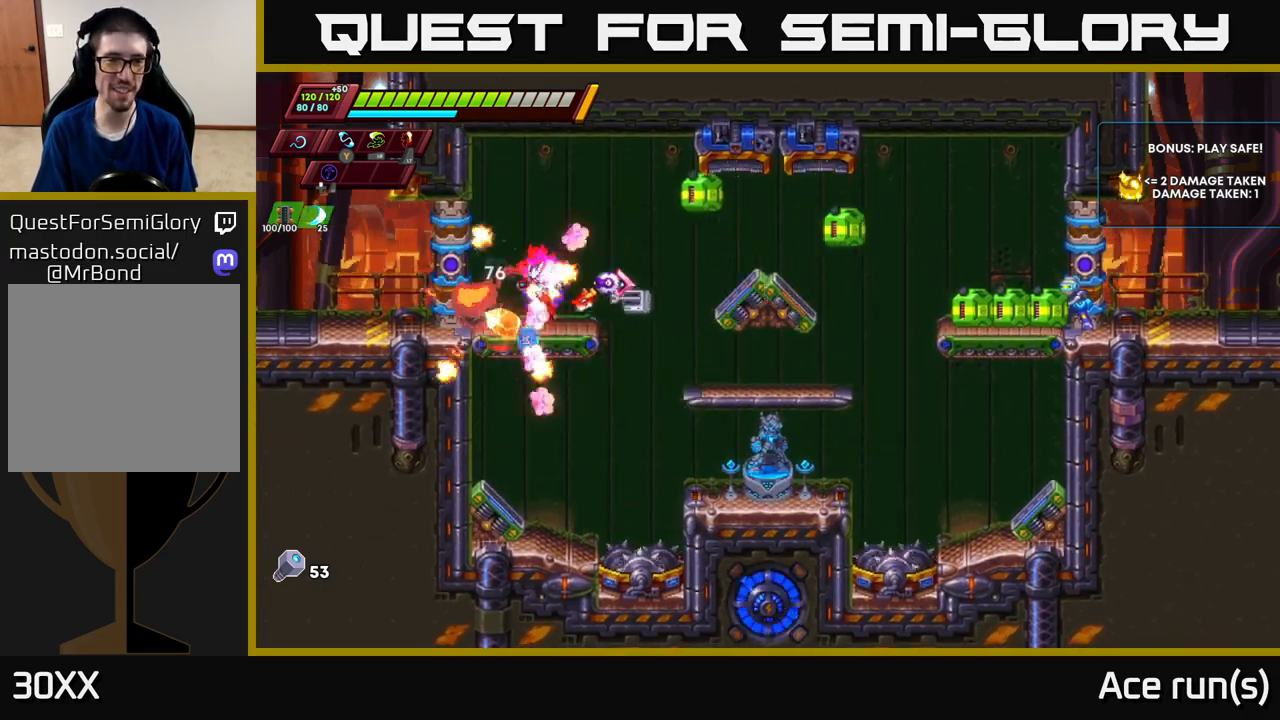
{"buttons": [], "left_stick": "left", "right_stick": "center", "events": [[150, "left_stick", "right"], [183, "A", "down"], [250, "X", "down"], [317, "left_stick", "center"], [383, "X", "up"], [433, "left_stick", "left"], [500, "A", "up"]]}
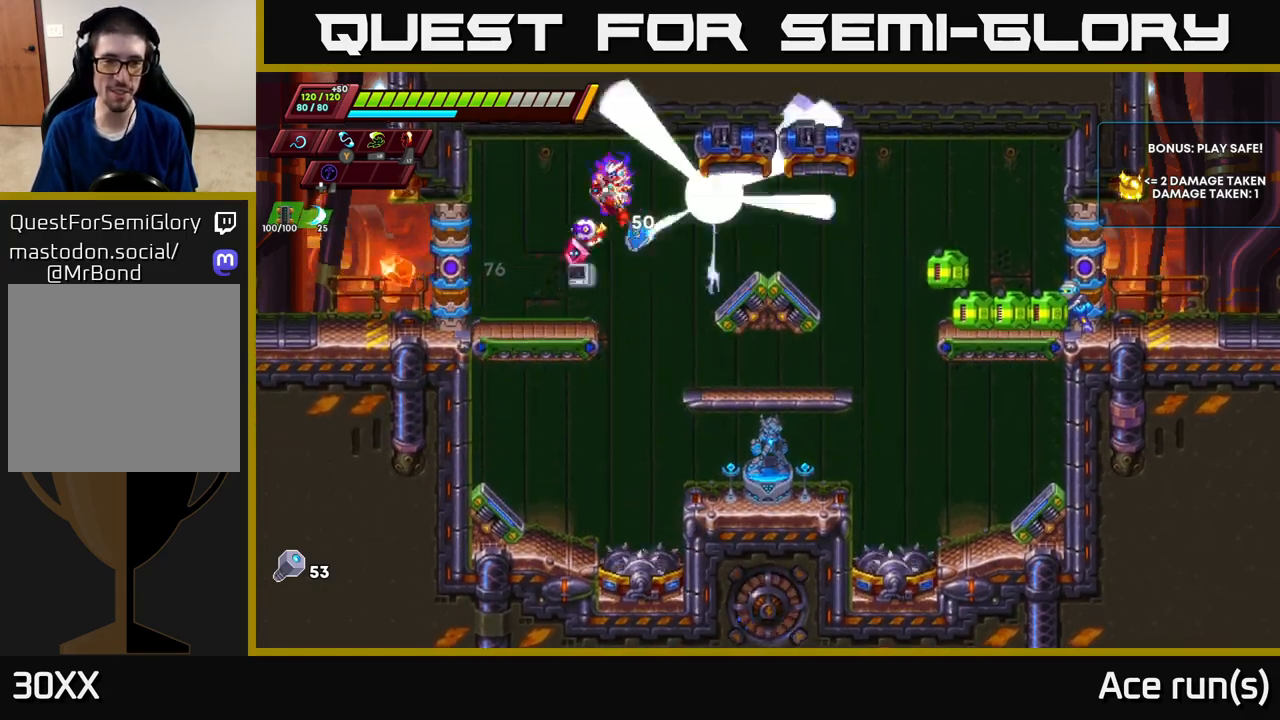
{"buttons": ["A", "R2"], "left_stick": "right", "right_stick": "center", "events": [[167, "left_stick", "center"], [367, "left_stick", "right"], [433, "R2", "down"], [450, "A", "down"]]}
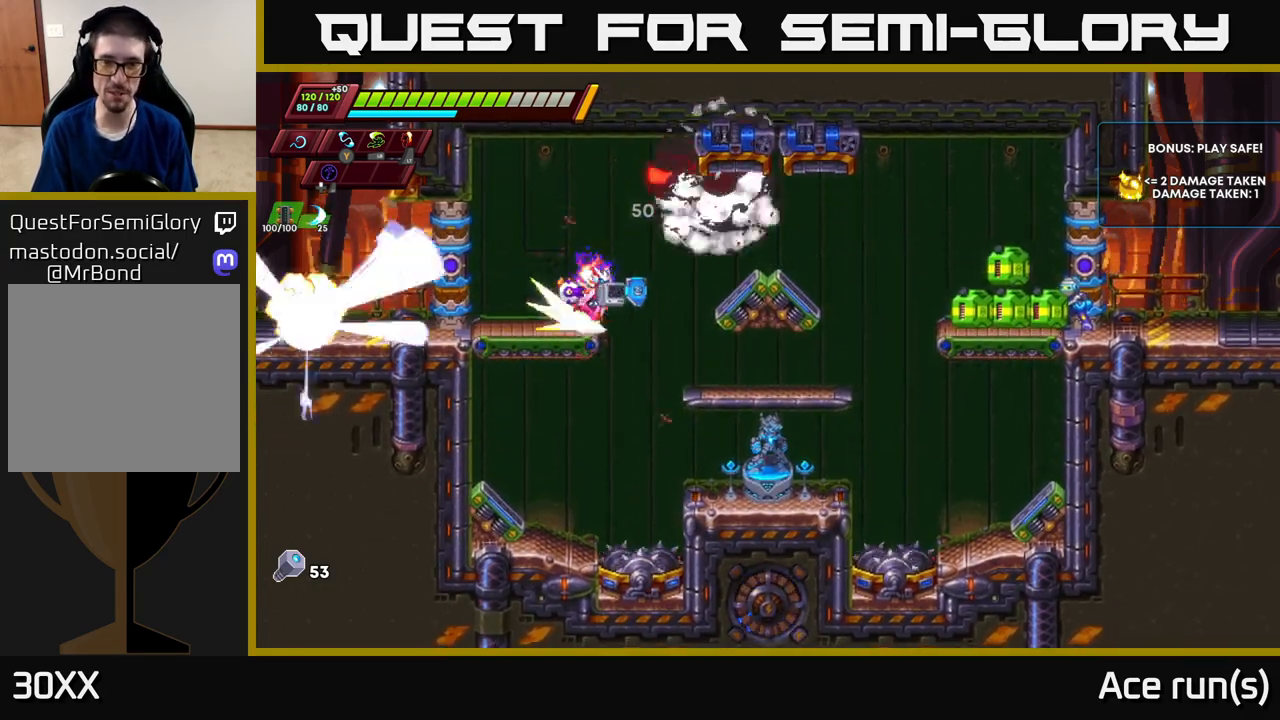
{"buttons": ["X"], "left_stick": "right", "right_stick": "center", "events": [[83, "R2", "up"], [117, "A", "up"], [417, "X", "down"]]}
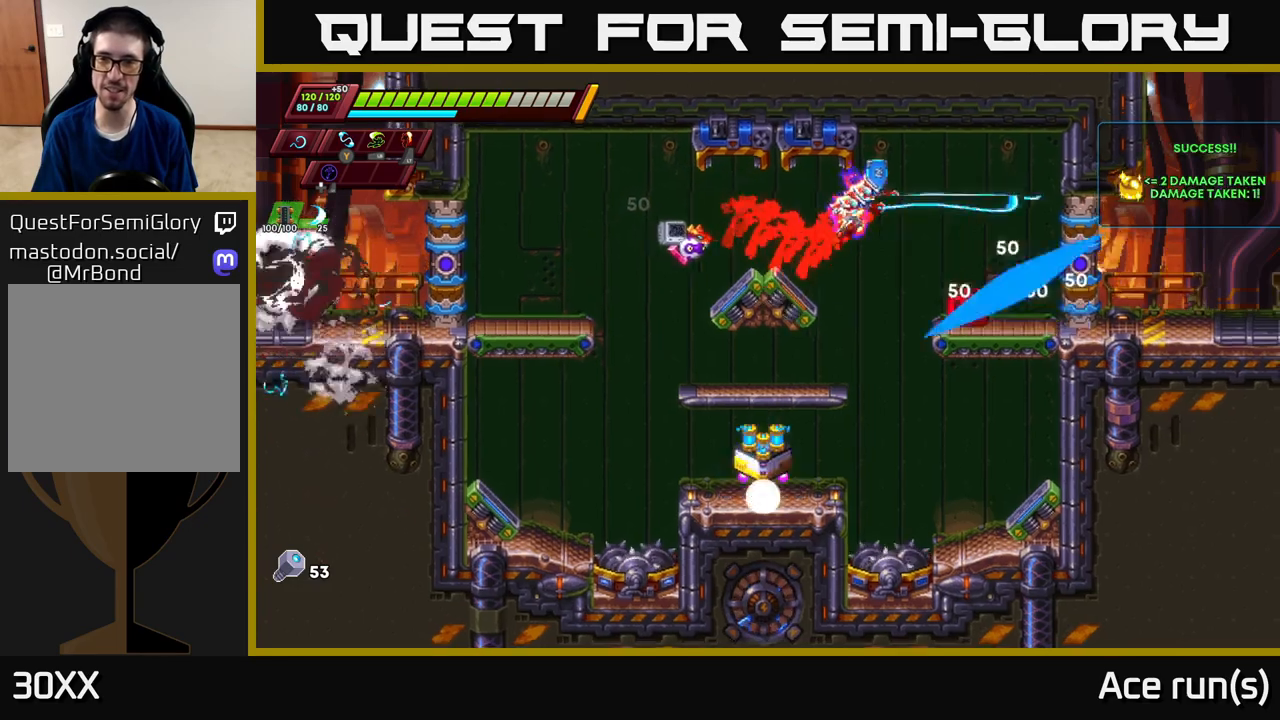
{"buttons": [], "left_stick": "center", "right_stick": "center", "events": [[33, "X", "up"], [67, "left_stick", "center"], [200, "left_stick", "left"], [433, "left_stick", "center"]]}